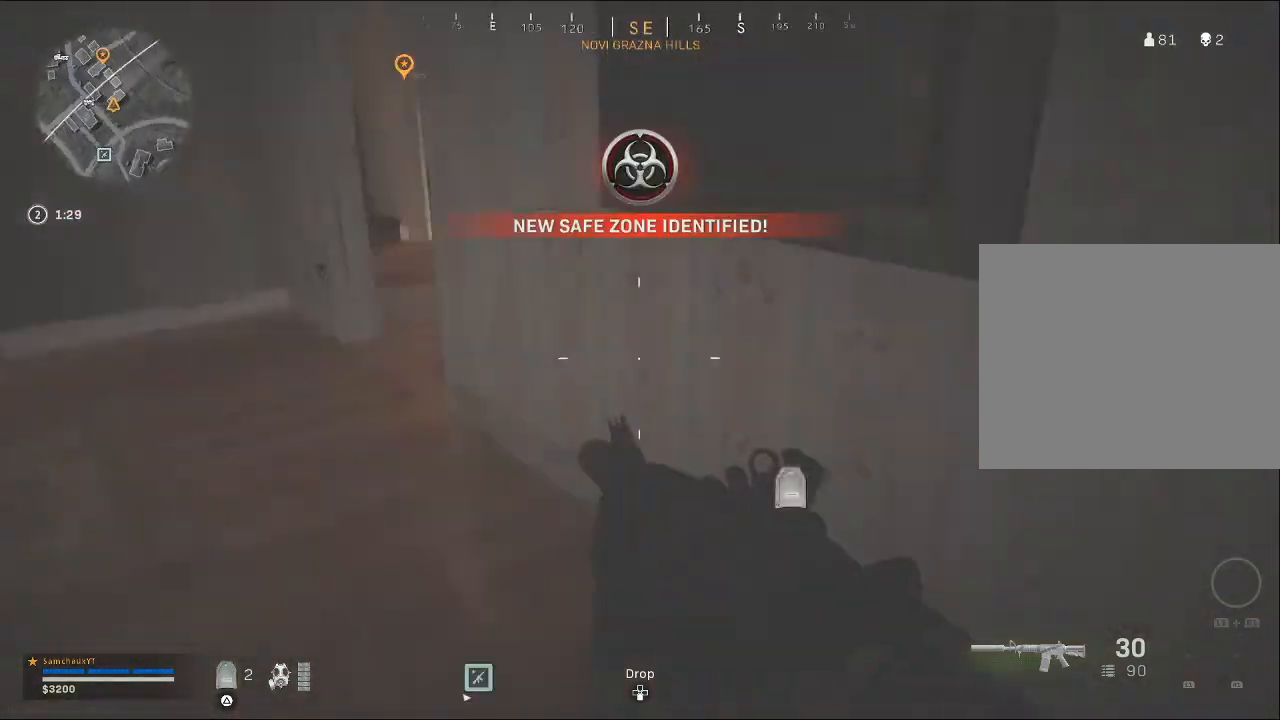
Gameplay with a controller (PlayStation layout); each line is a JSON object with the inputs held at the frame after it. "events" lists button and stick changes between this image and that frame as [ms after this image, input, new state], when the widget could be followed in between.
{"buttons": [], "left_stick": "up-right", "right_stick": "center", "events": [[33, "left_stick", "up-left"], [200, "left_stick", "up"], [367, "left_stick", "up-right"], [400, "right_stick", "center"]]}
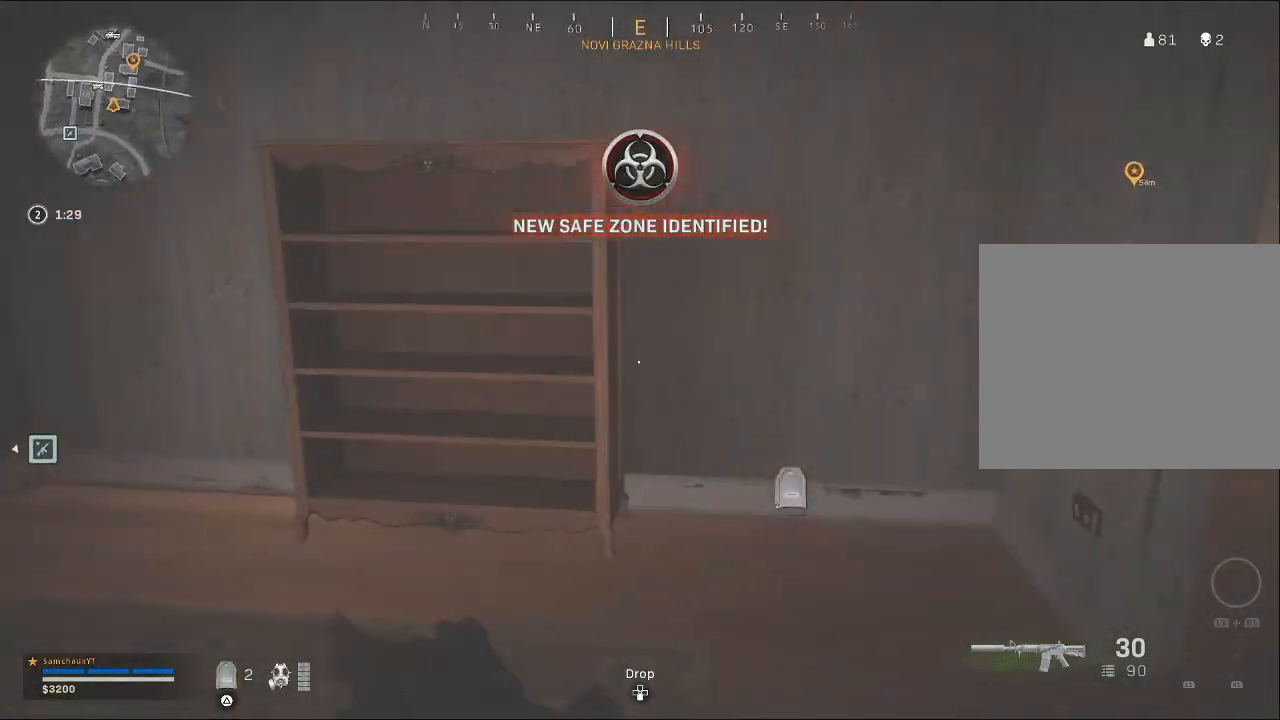
{"buttons": [], "left_stick": "up-right", "right_stick": "left", "events": [[67, "left_stick", "right"], [133, "right_stick", "right"], [267, "right_stick", "center"], [333, "left_stick", "up-right"], [467, "right_stick", "left"]]}
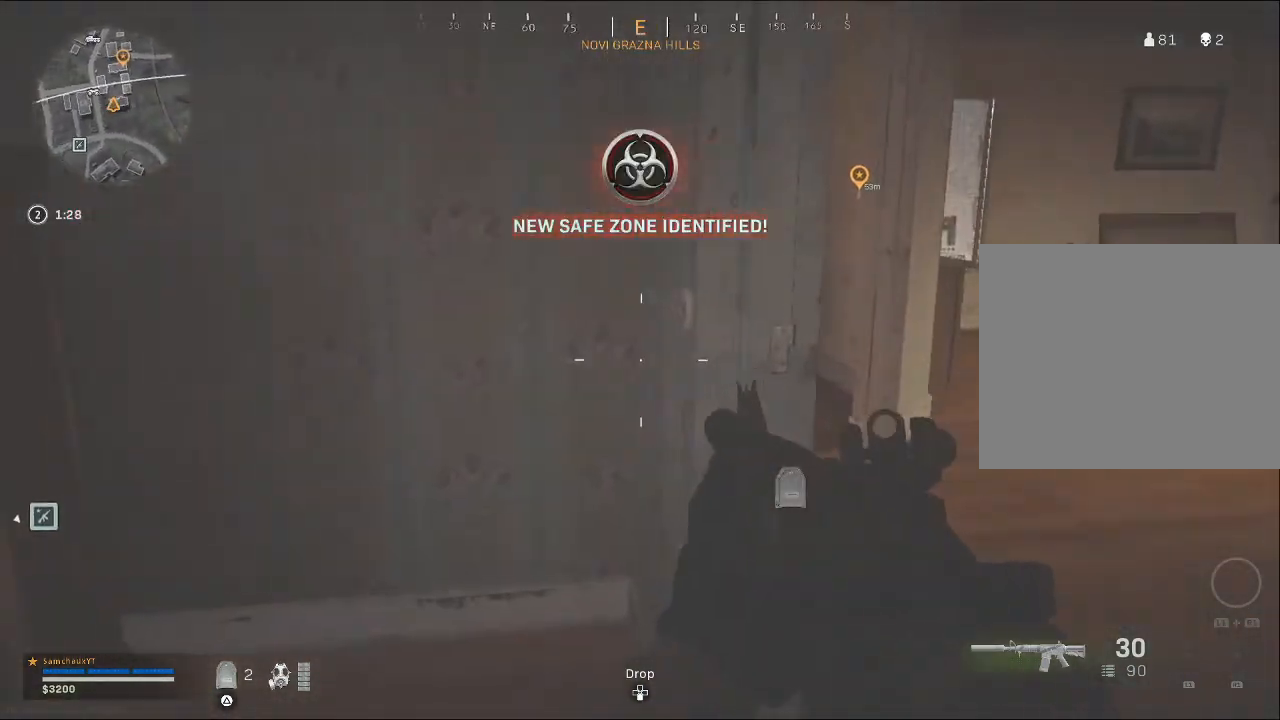
{"buttons": [], "left_stick": "up-right", "right_stick": "center", "events": [[133, "right_stick", "center"], [233, "left_stick", "right"], [433, "left_stick", "up-right"]]}
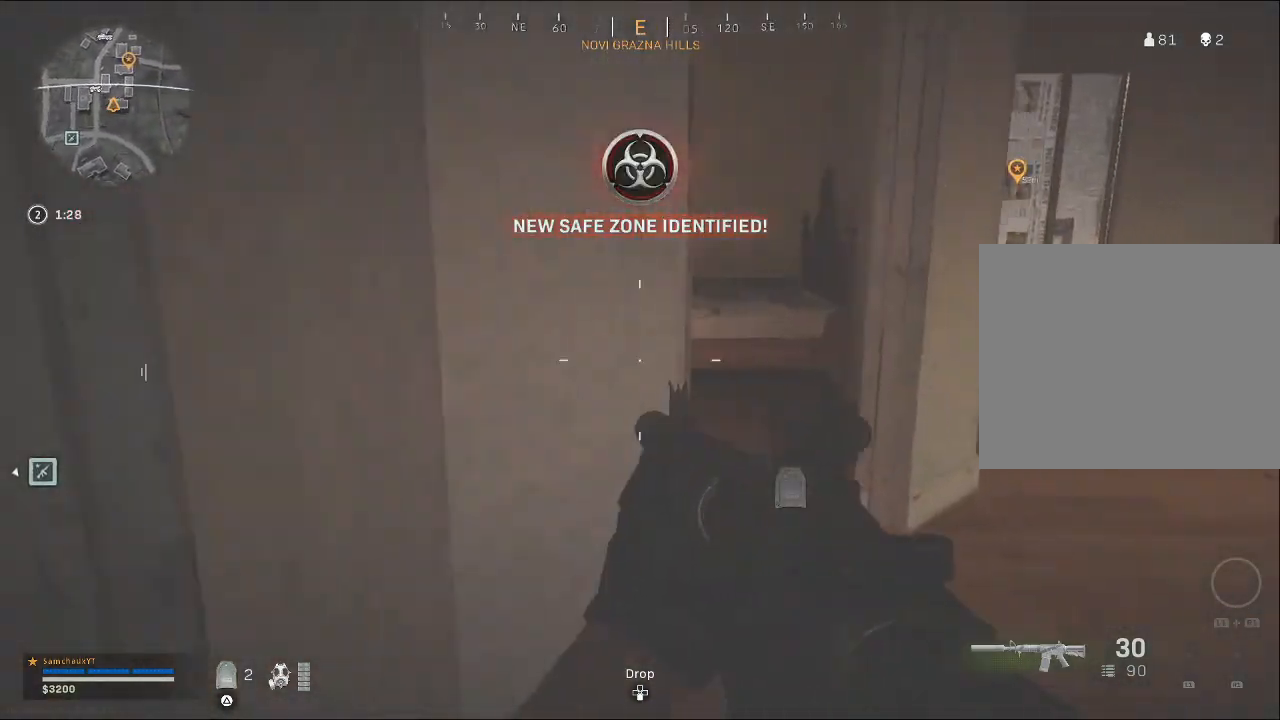
{"buttons": [], "left_stick": "up-right", "right_stick": "left", "events": [[67, "right_stick", "left"], [133, "right_stick", "down-left"], [300, "right_stick", "left"]]}
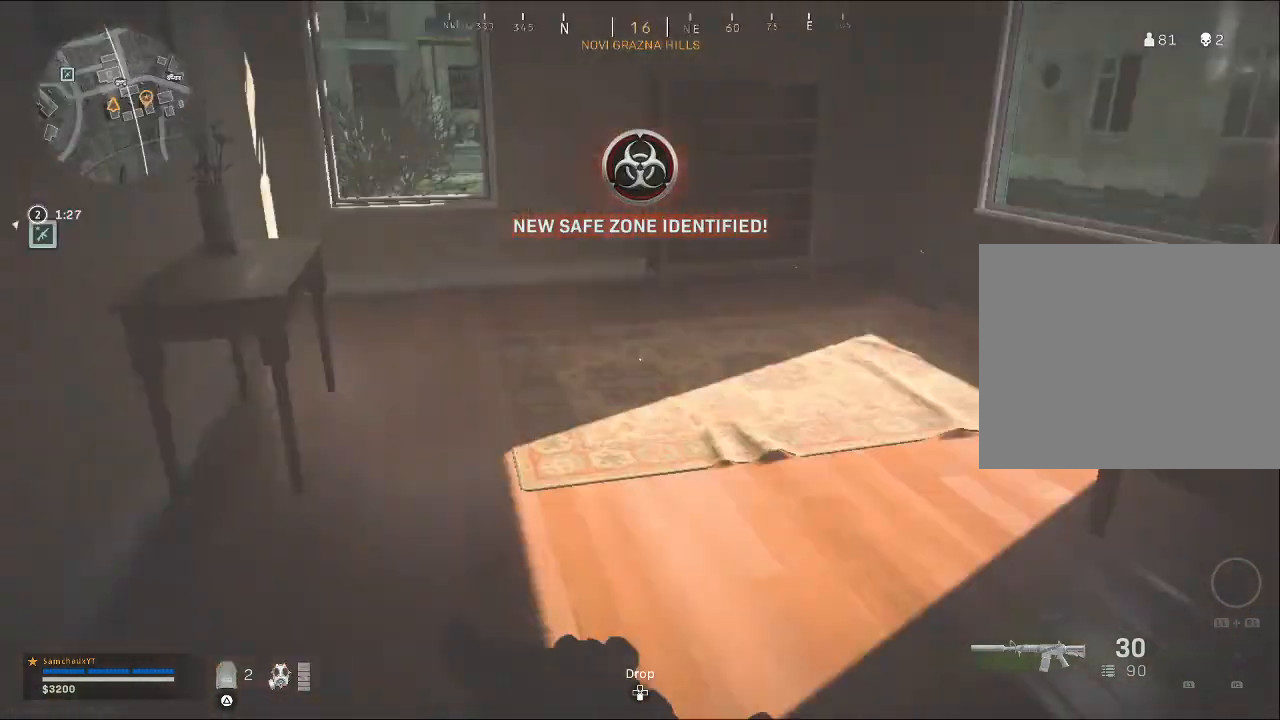
{"buttons": [], "left_stick": "down-left", "right_stick": "left", "events": [[367, "left_stick", "down-right"], [433, "left_stick", "down-left"]]}
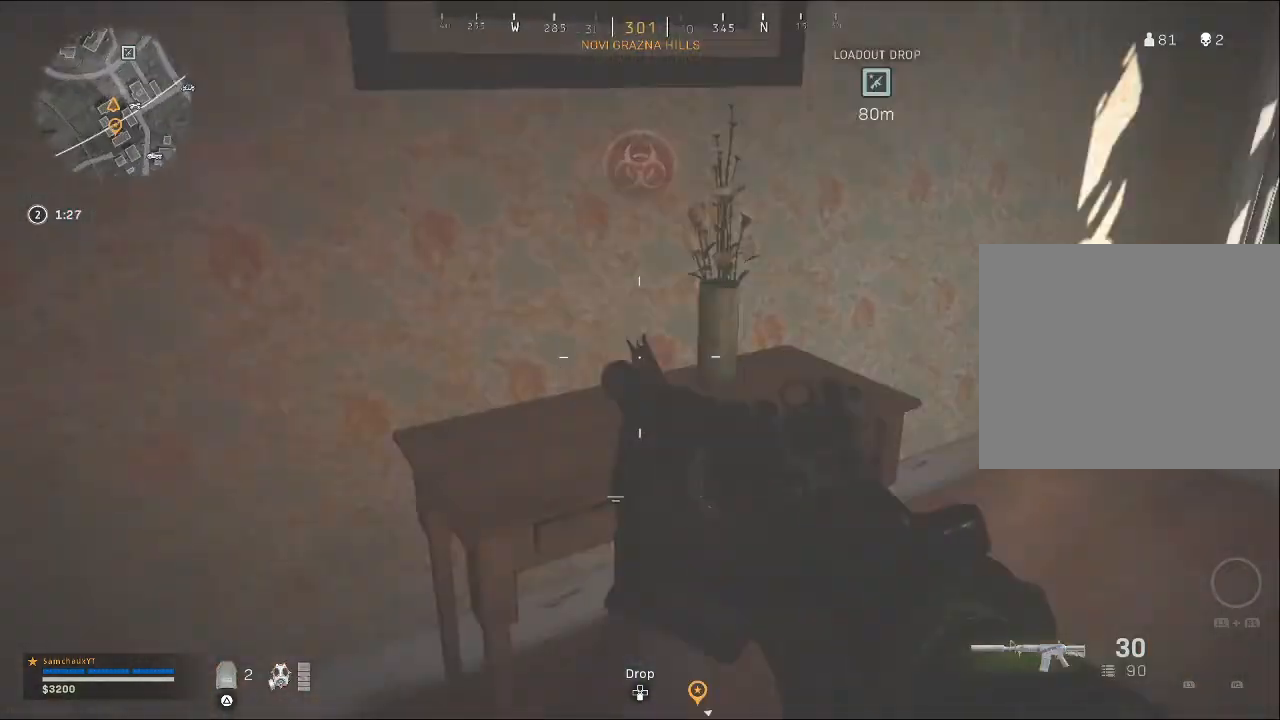
{"buttons": [], "left_stick": "up", "right_stick": "center", "events": [[67, "left_stick", "up-left"], [167, "left_stick", "up"], [167, "right_stick", "up-left"], [500, "right_stick", "center"]]}
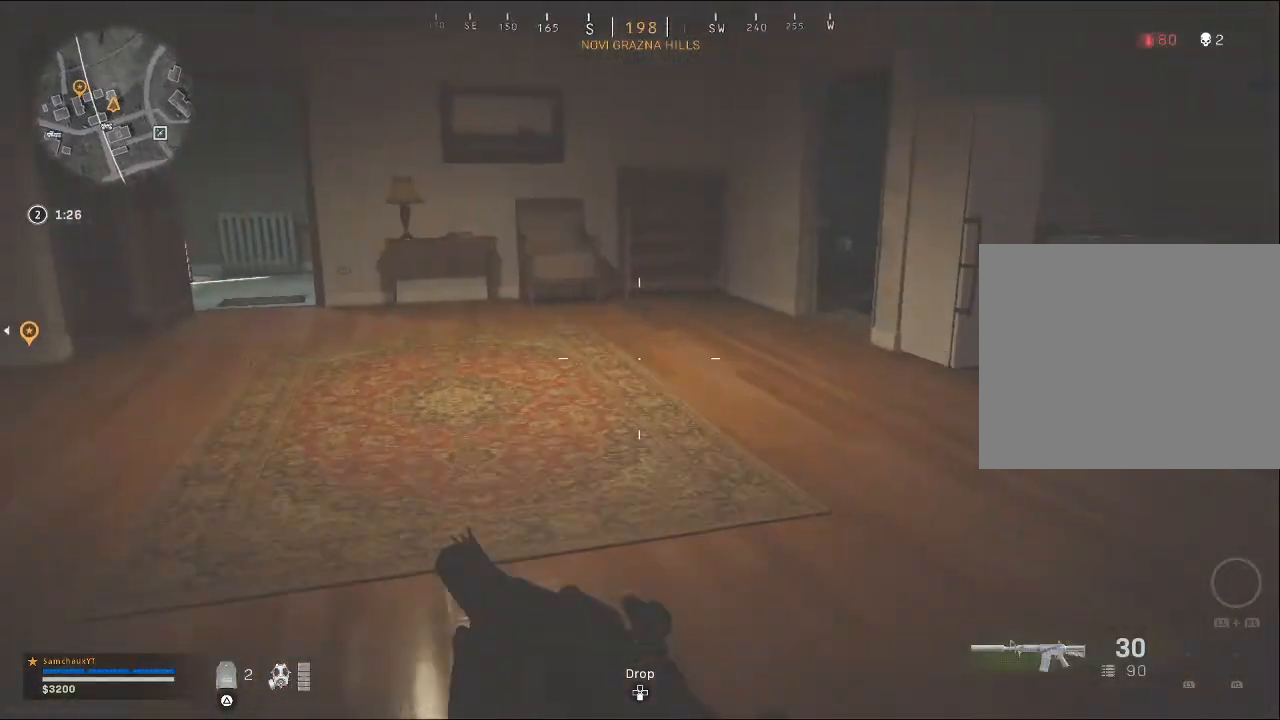
{"buttons": [], "left_stick": "up", "right_stick": "center", "events": [[67, "right_stick", "left"], [300, "right_stick", "center"]]}
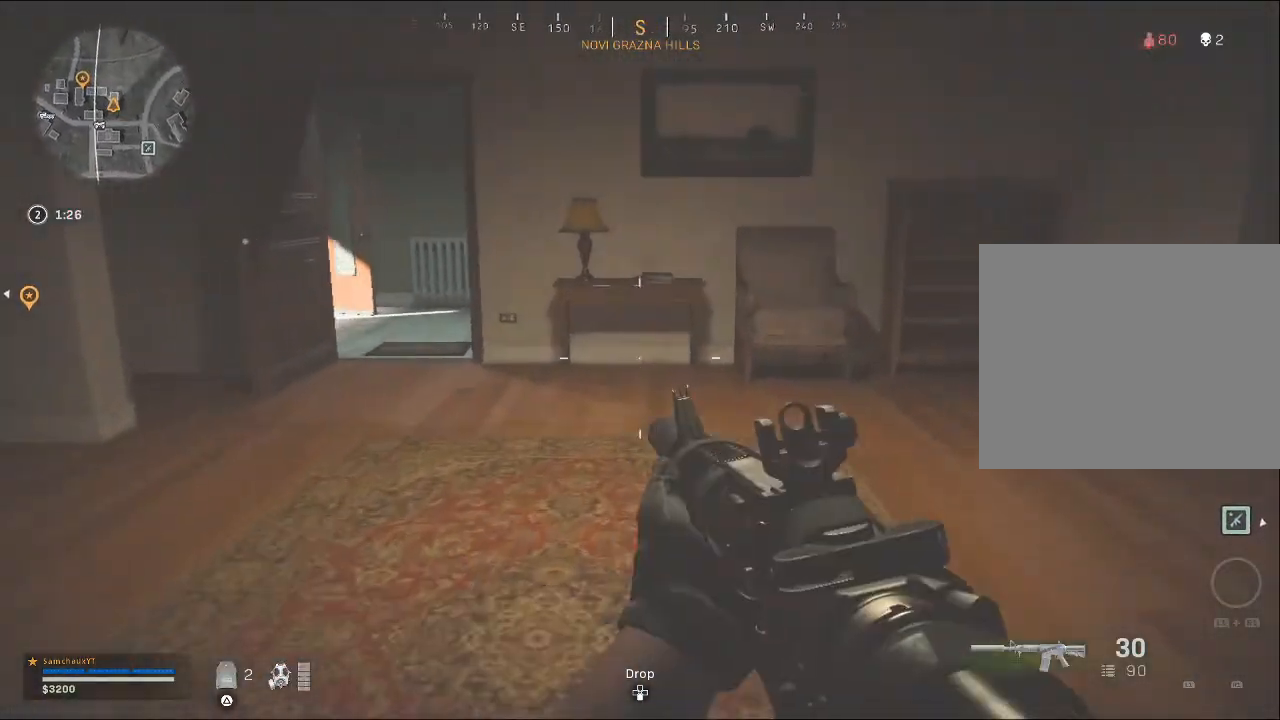
{"buttons": [], "left_stick": "up", "right_stick": "left", "events": [[133, "right_stick", "up-left"], [333, "right_stick", "center"], [500, "right_stick", "left"]]}
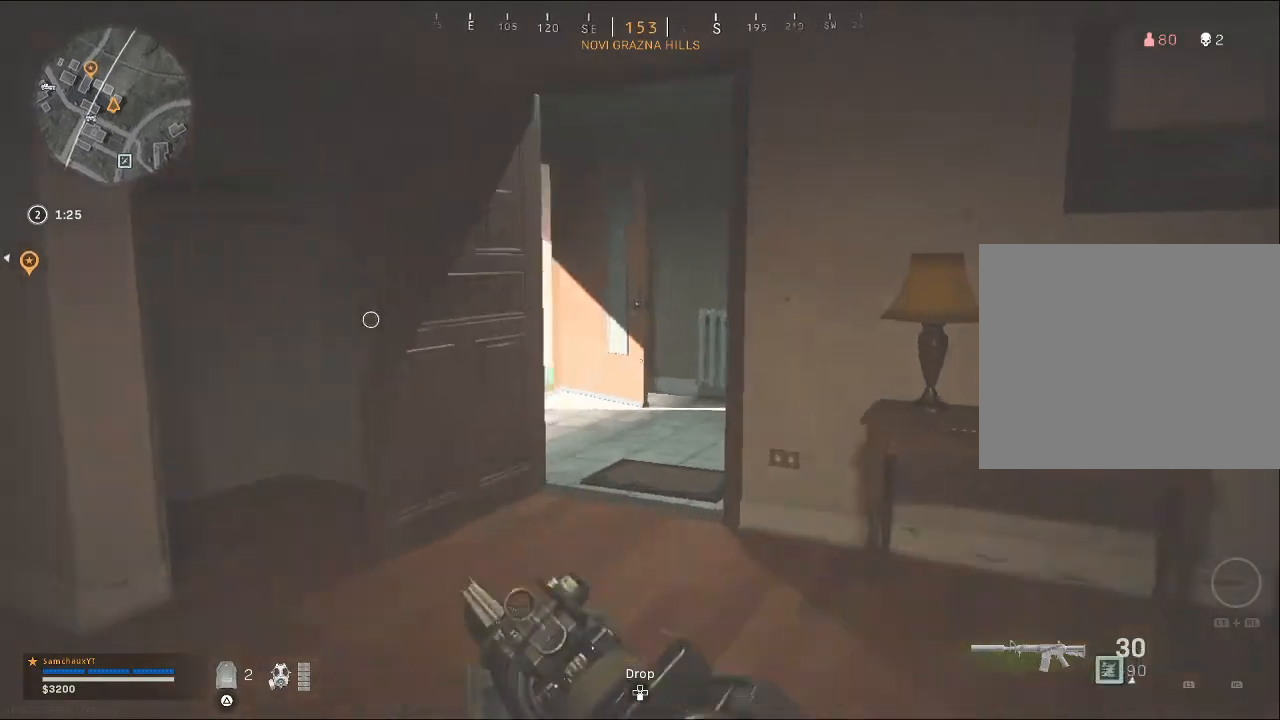
{"buttons": [], "left_stick": "up", "right_stick": "left", "events": []}
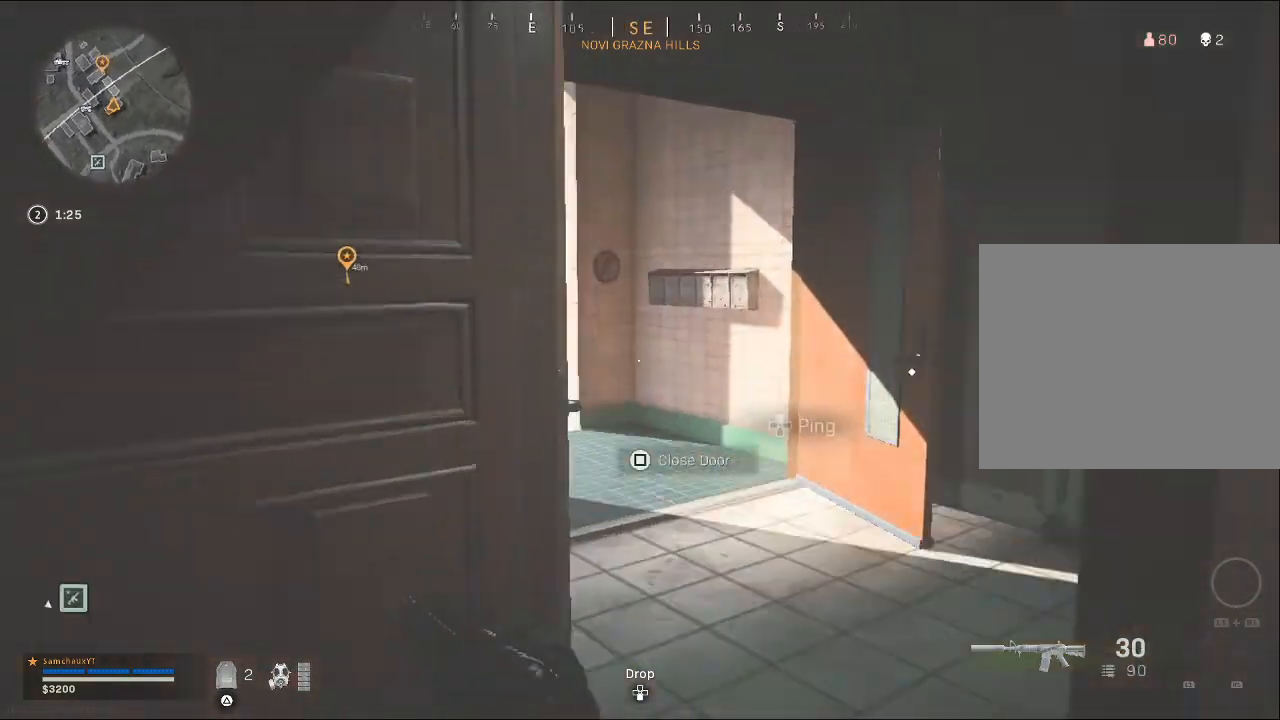
{"buttons": [], "left_stick": "up-left", "right_stick": "right", "events": [[33, "right_stick", "center"], [133, "right_stick", "right"], [400, "left_stick", "up-left"]]}
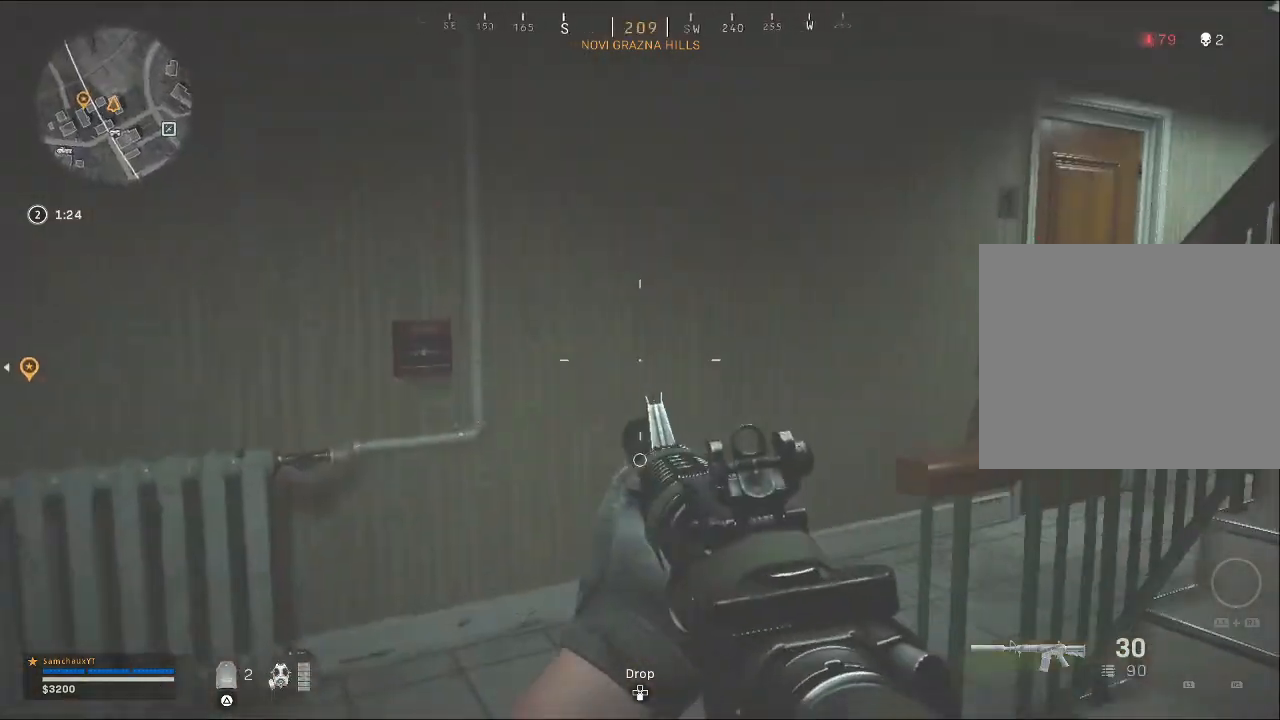
{"buttons": [], "left_stick": "up-right", "right_stick": "up", "events": [[167, "left_stick", "up-right"], [233, "right_stick", "center"], [500, "right_stick", "up"]]}
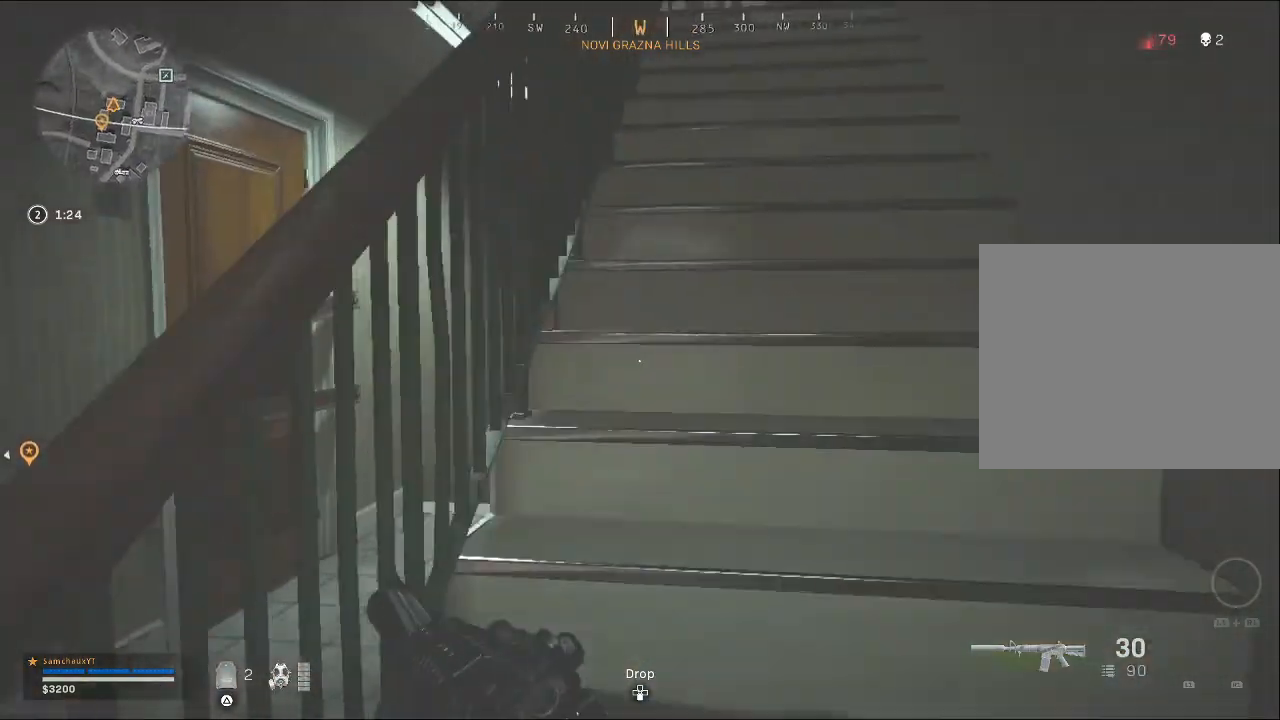
{"buttons": [], "left_stick": "up-right", "right_stick": "center", "events": [[167, "right_stick", "center"]]}
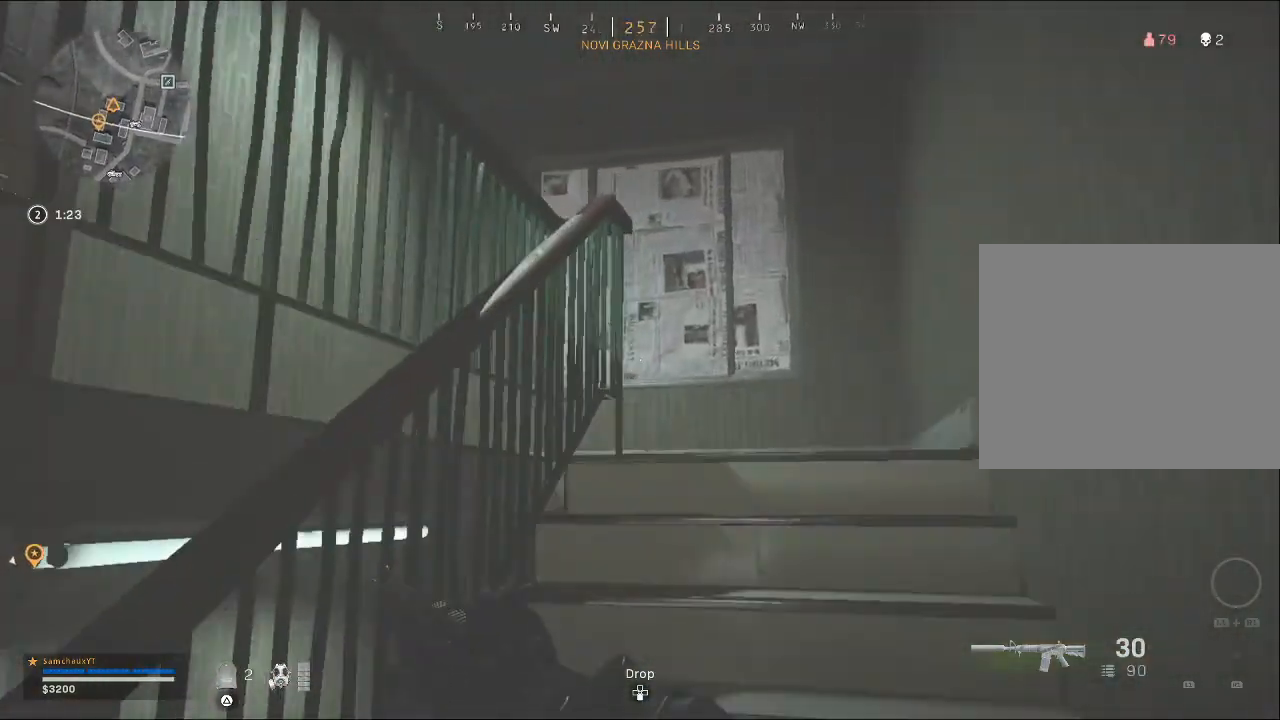
{"buttons": [], "left_stick": "up-right", "right_stick": "left", "events": [[233, "right_stick", "left"]]}
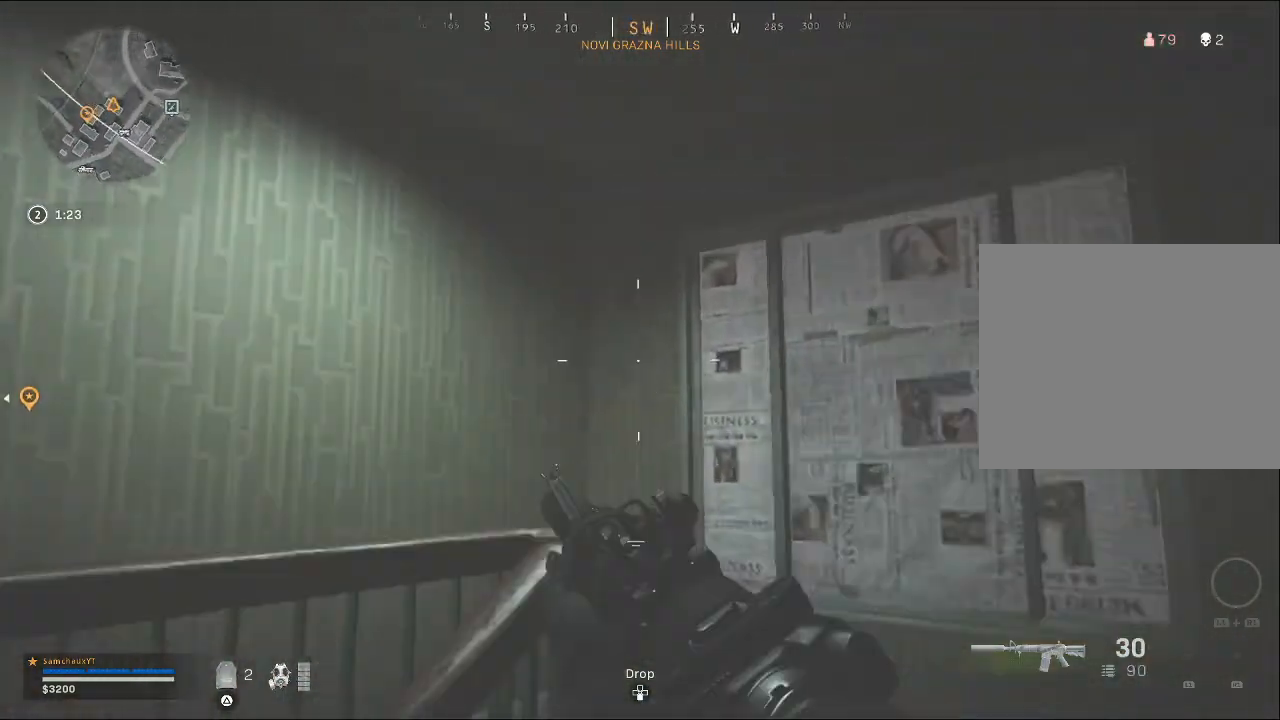
{"buttons": [], "left_stick": "right", "right_stick": "left", "events": [[367, "left_stick", "right"]]}
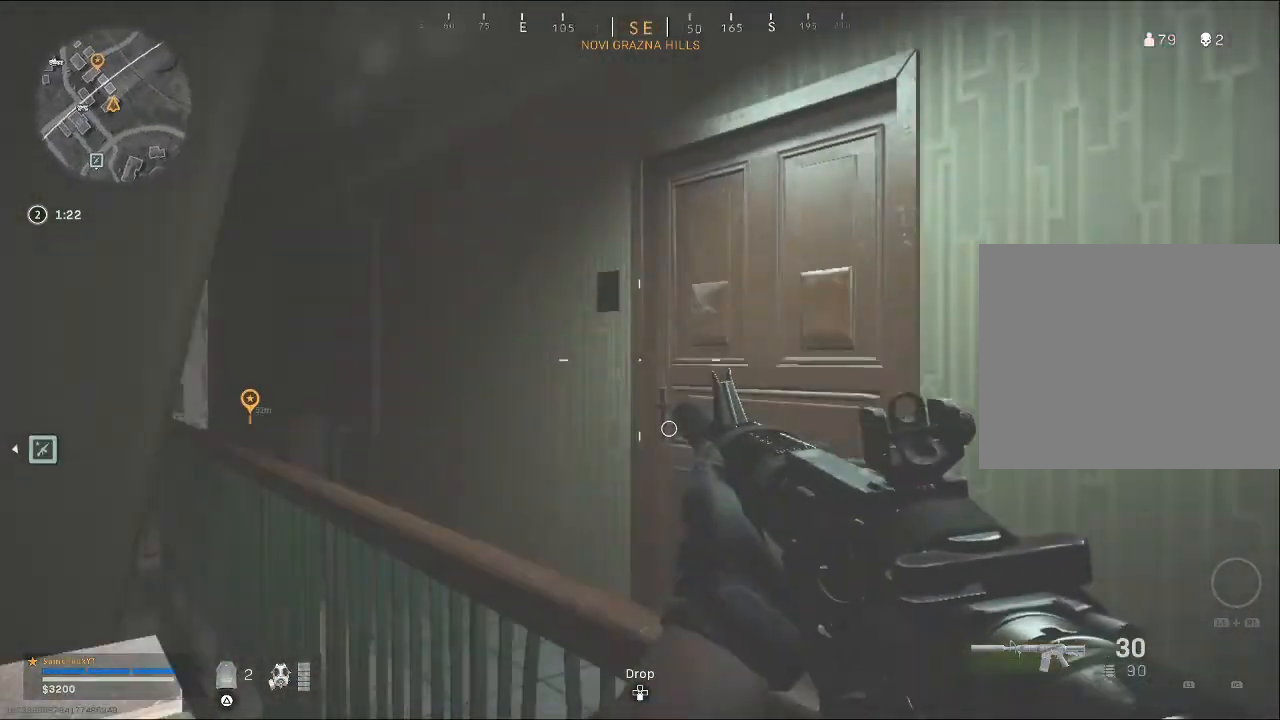
{"buttons": [], "left_stick": "up", "right_stick": "center", "events": [[100, "right_stick", "down-left"], [167, "left_stick", "up-right"], [300, "left_stick", "up"], [433, "right_stick", "center"]]}
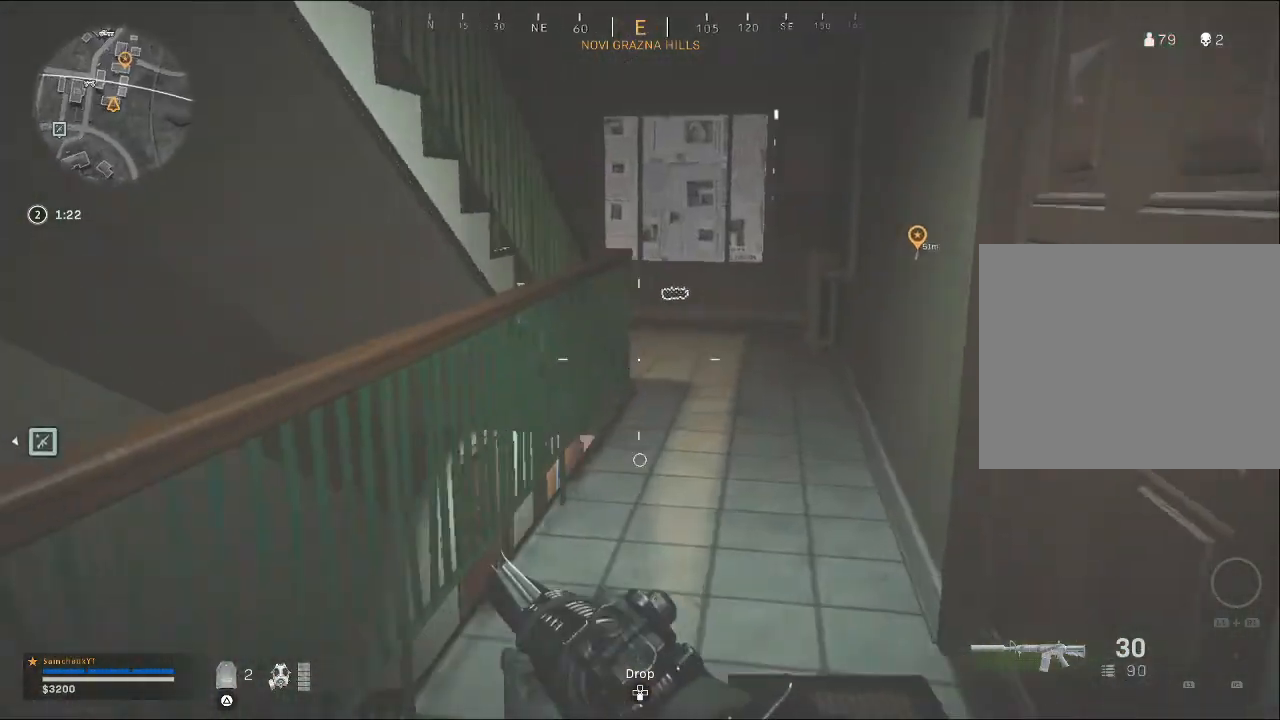
{"buttons": [], "left_stick": "center", "right_stick": "center", "events": [[33, "left_stick", "up-right"], [167, "SQUARE", "down"], [200, "left_stick", "right"], [267, "SQUARE", "up"], [300, "left_stick", "center"], [367, "SQUARE", "down"], [467, "SQUARE", "up"]]}
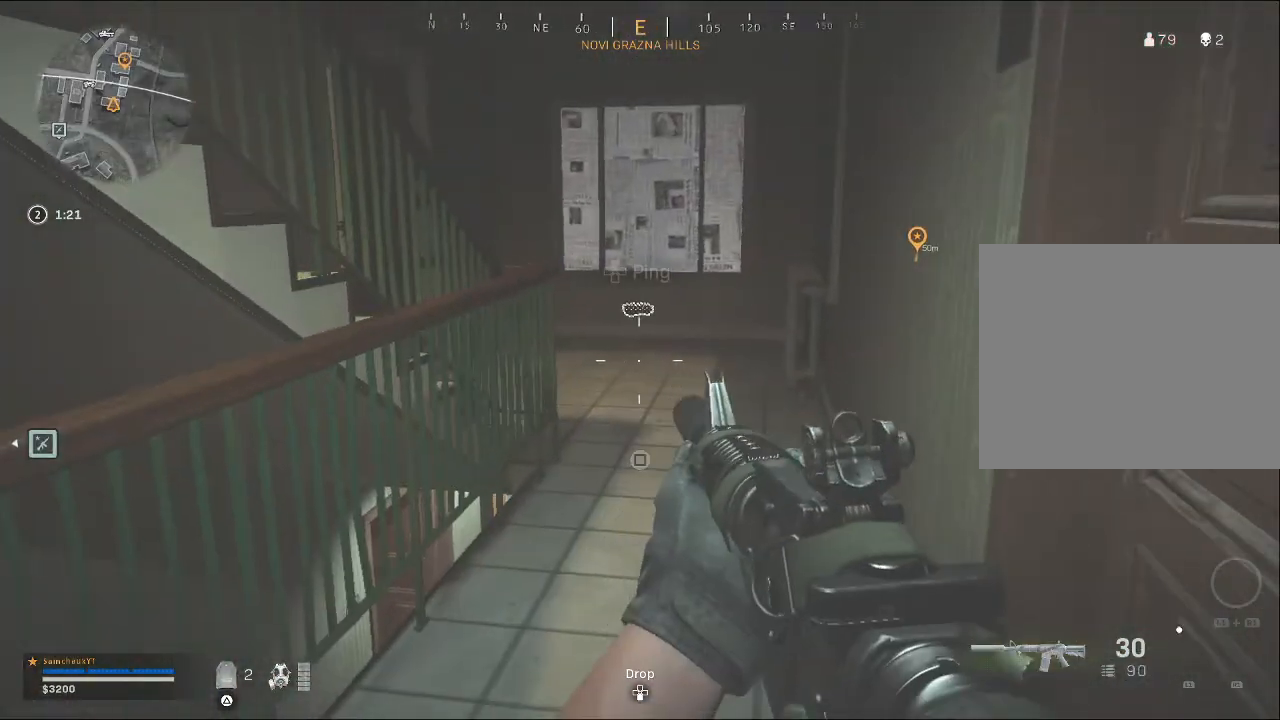
{"buttons": [], "left_stick": "right", "right_stick": "center", "events": [[67, "left_stick", "up-left"], [100, "right_stick", "right"], [400, "left_stick", "up-right"], [400, "right_stick", "center"], [500, "left_stick", "right"]]}
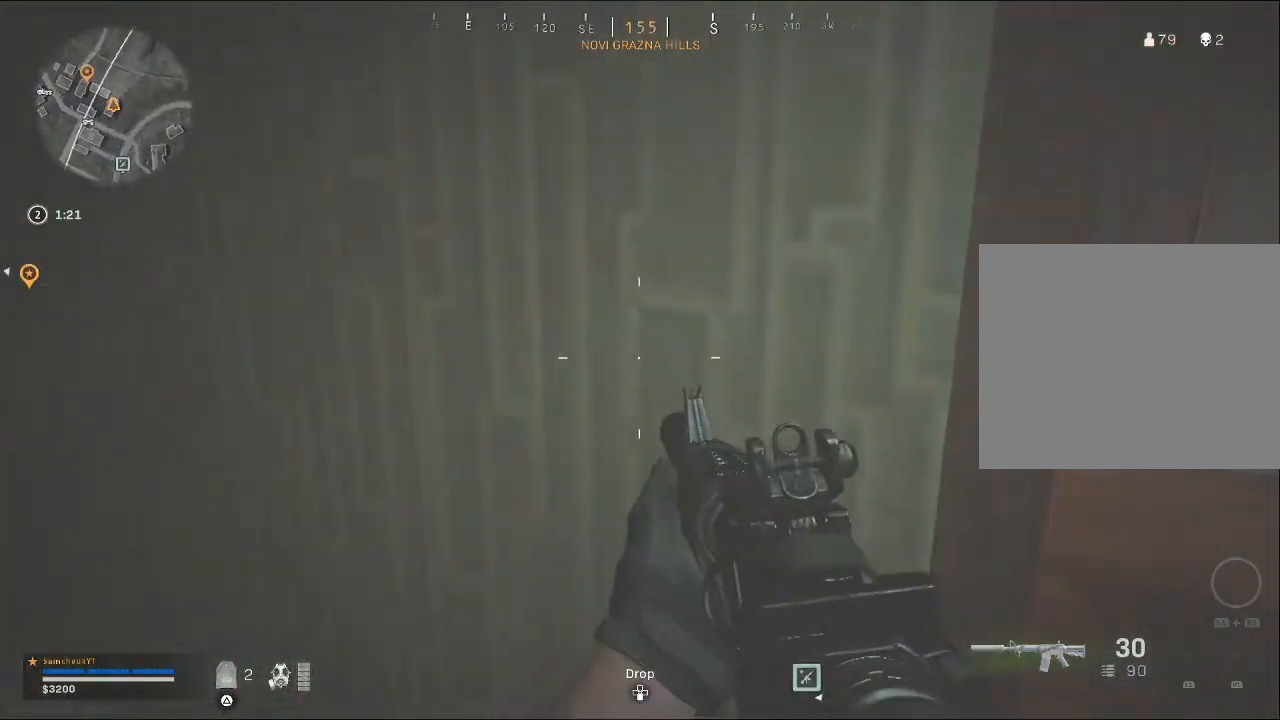
{"buttons": [], "left_stick": "up-right", "right_stick": "center", "events": [[233, "left_stick", "up-right"], [333, "right_stick", "left"], [467, "right_stick", "center"]]}
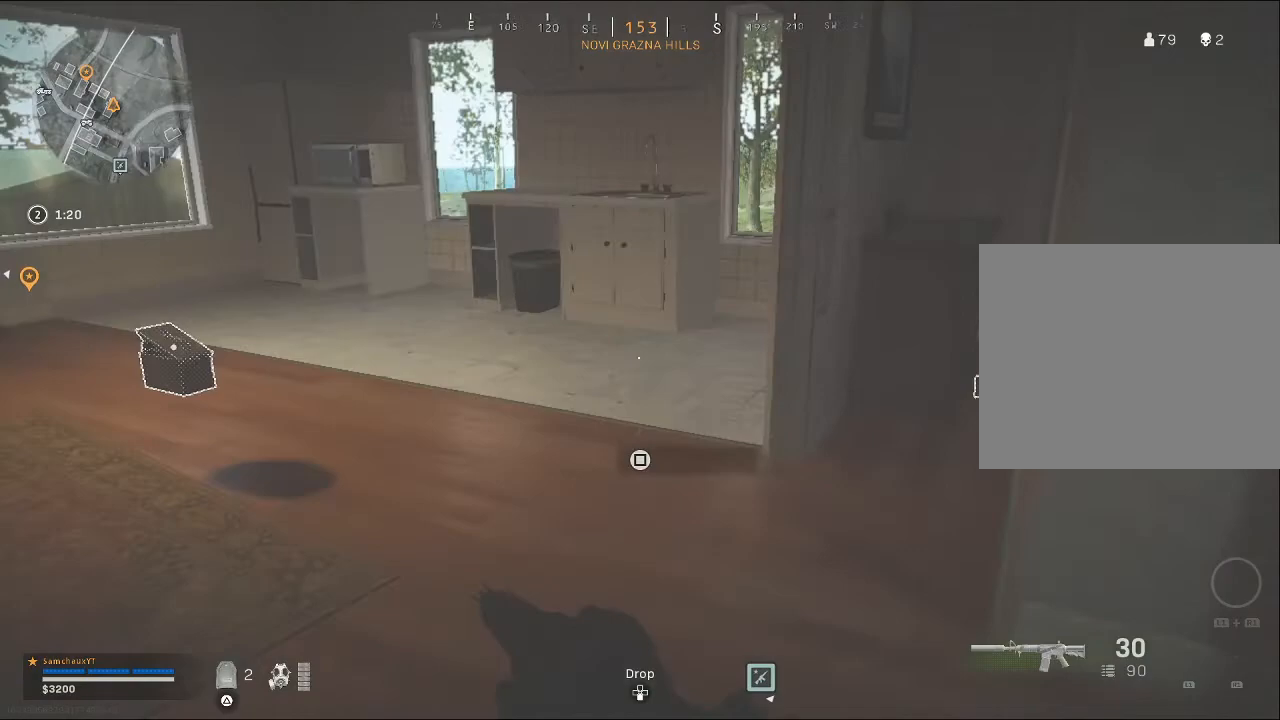
{"buttons": [], "left_stick": "up-left", "right_stick": "center", "events": [[33, "right_stick", "left"], [200, "right_stick", "center"], [333, "left_stick", "up-left"], [333, "right_stick", "left"], [500, "right_stick", "center"]]}
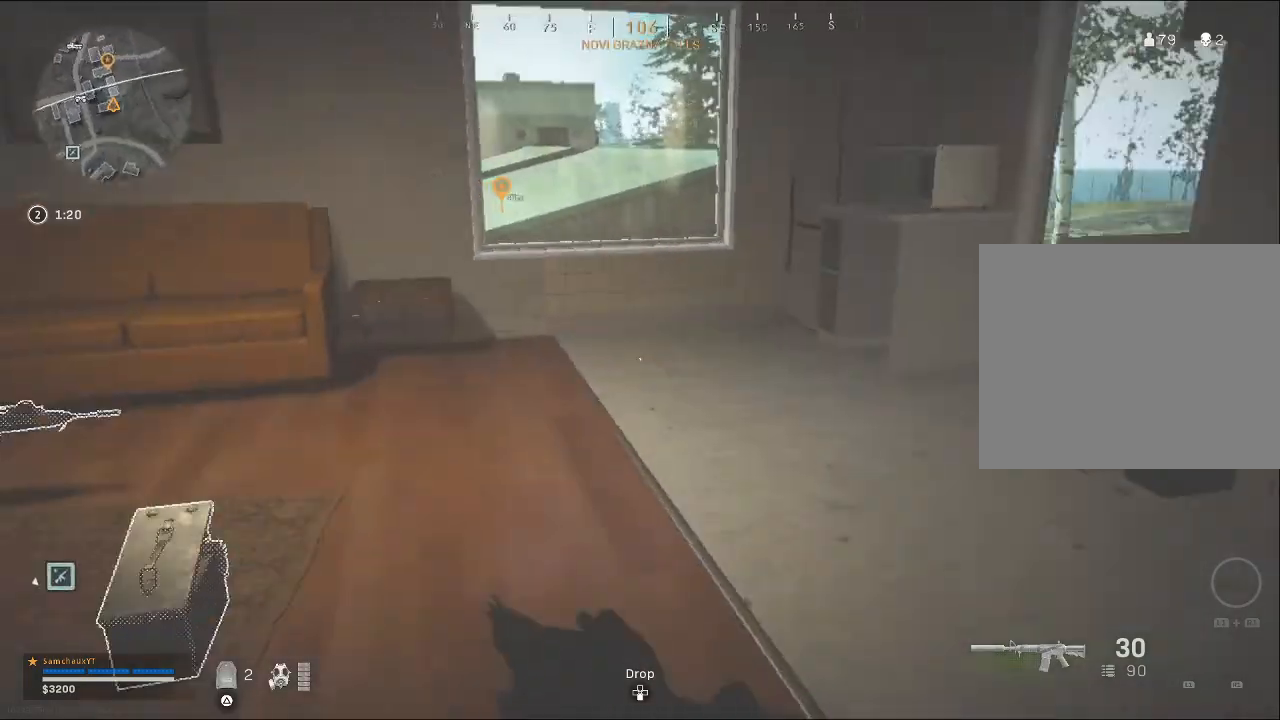
{"buttons": [], "left_stick": "center", "right_stick": "left", "events": [[67, "right_stick", "left"], [133, "right_stick", "center"], [233, "left_stick", "left"], [233, "right_stick", "left"], [467, "left_stick", "center"]]}
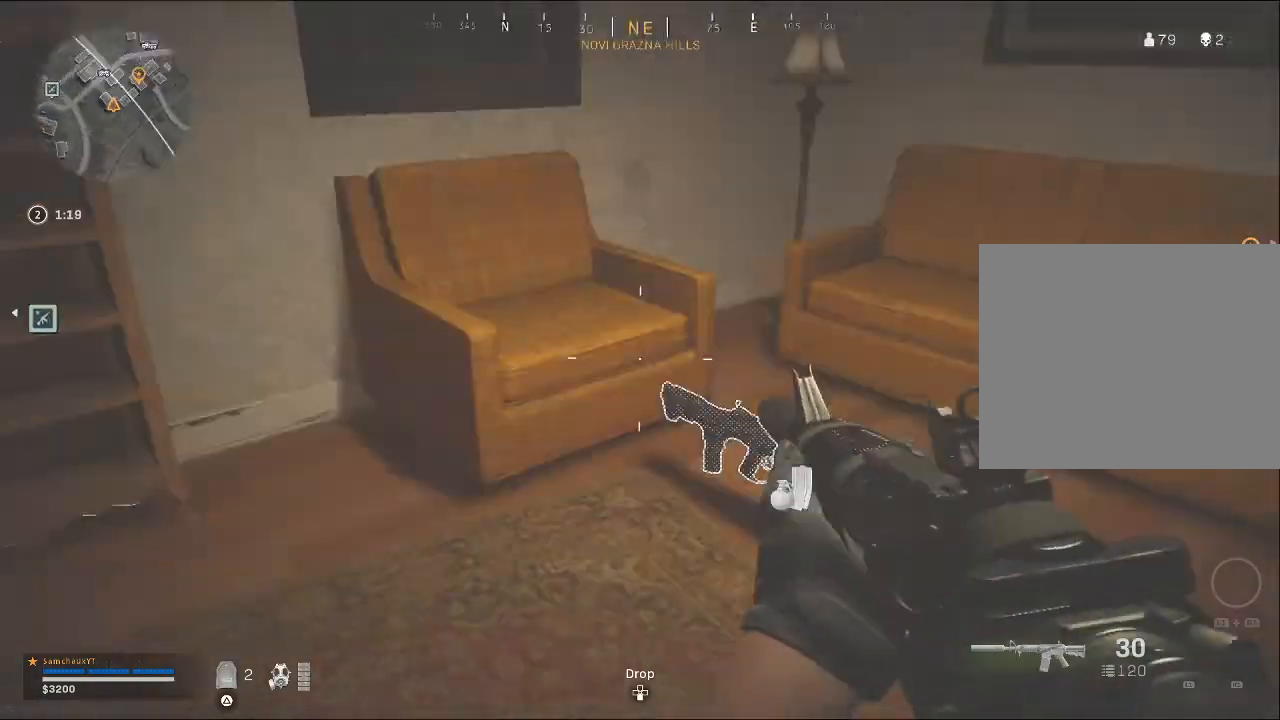
{"buttons": [], "left_stick": "down-right", "right_stick": "left", "events": [[33, "right_stick", "center"], [100, "left_stick", "up-right"], [267, "right_stick", "left"], [500, "left_stick", "down-right"]]}
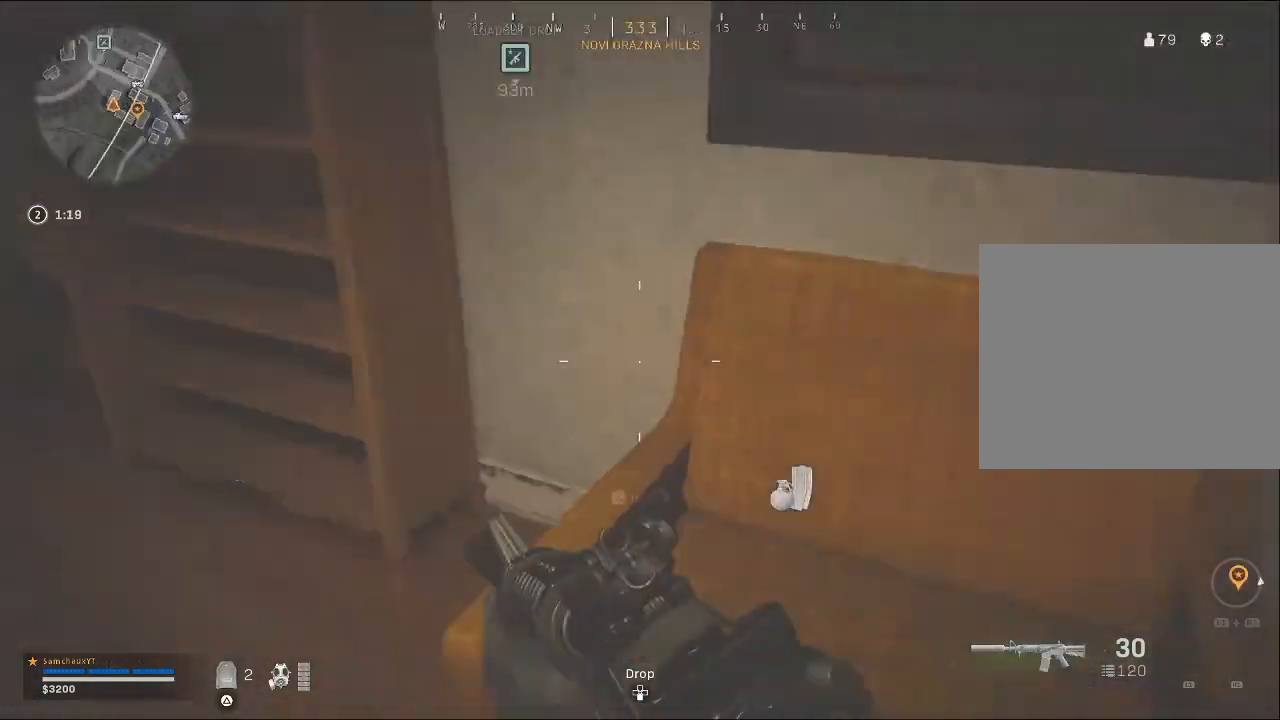
{"buttons": [], "left_stick": "up-right", "right_stick": "left", "events": [[133, "left_stick", "down-left"], [200, "left_stick", "up-left"], [233, "right_stick", "center"], [333, "left_stick", "up-right"], [367, "right_stick", "left"]]}
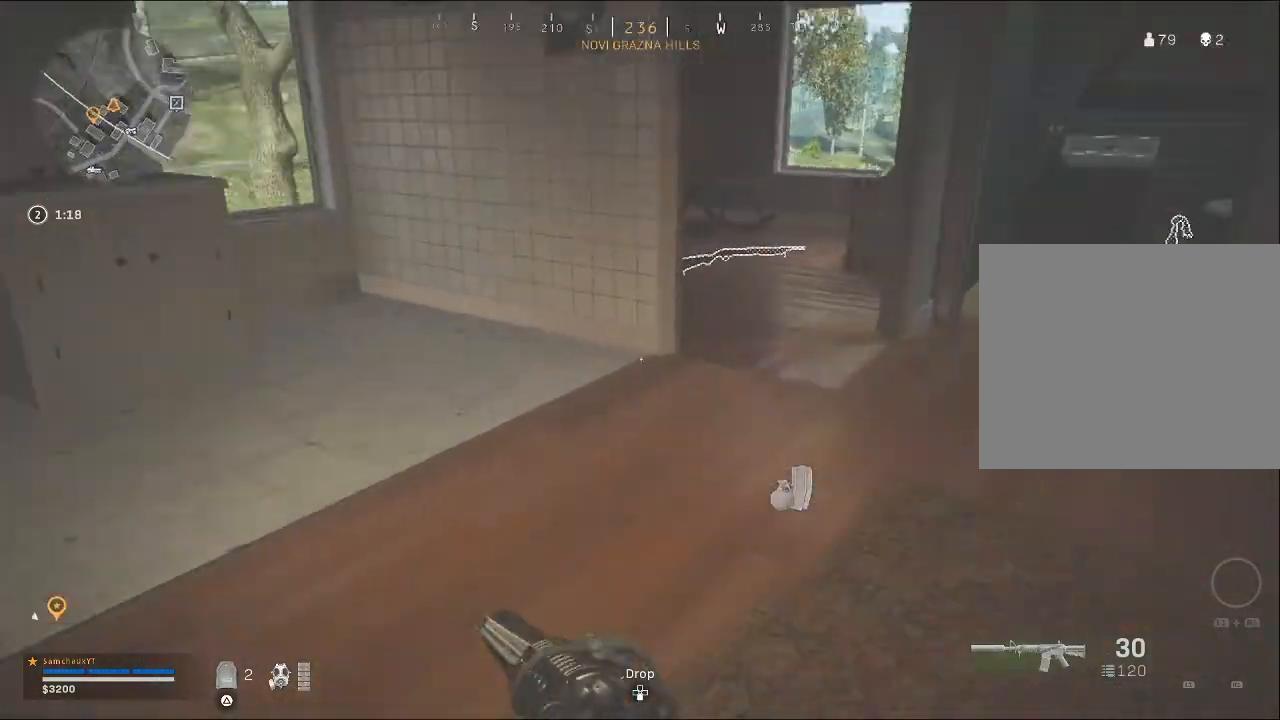
{"buttons": [], "left_stick": "up-right", "right_stick": "left", "events": [[133, "right_stick", "center"], [500, "right_stick", "left"]]}
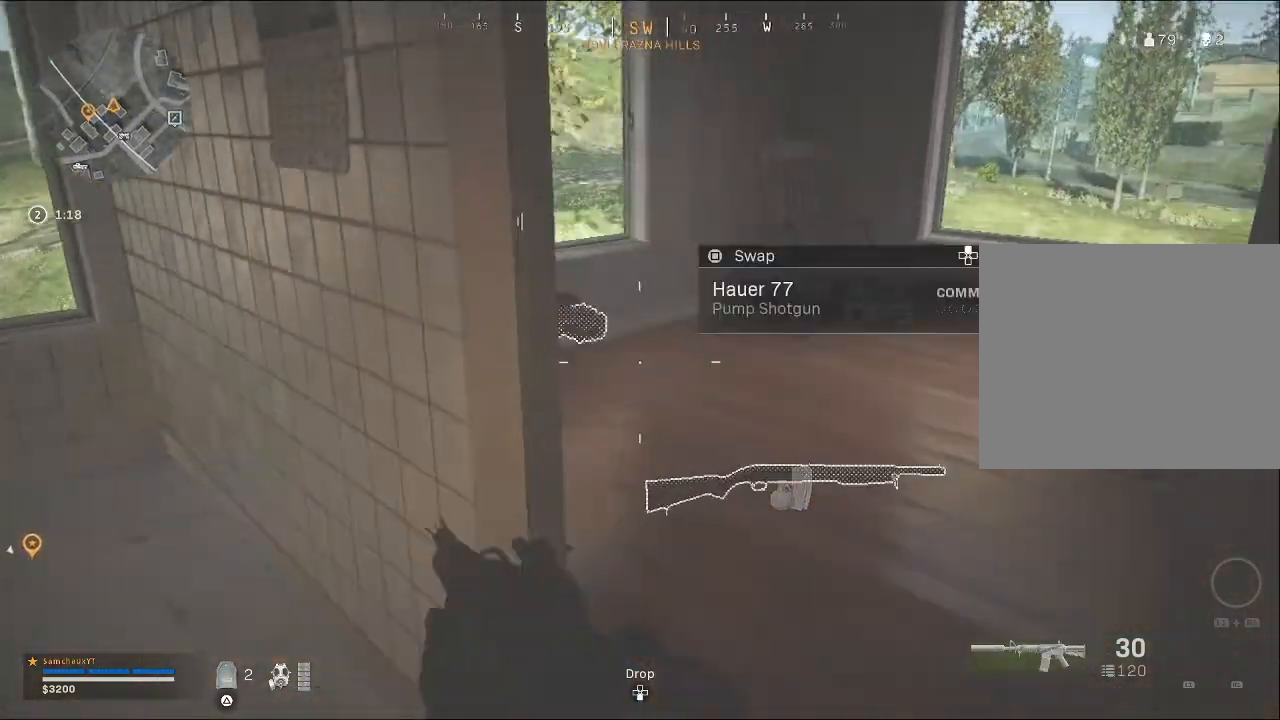
{"buttons": [], "left_stick": "up-right", "right_stick": "left", "events": []}
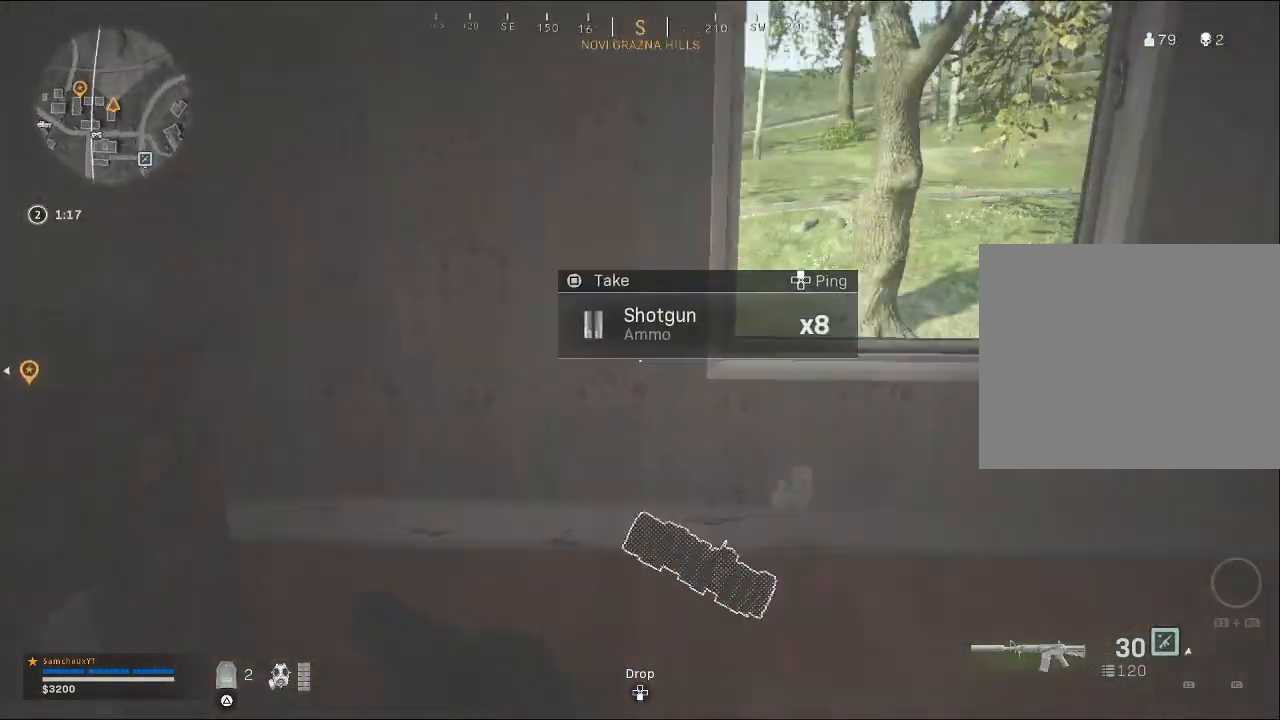
{"buttons": [], "left_stick": "down-left", "right_stick": "left", "events": [[267, "left_stick", "down-right"], [367, "left_stick", "down-left"]]}
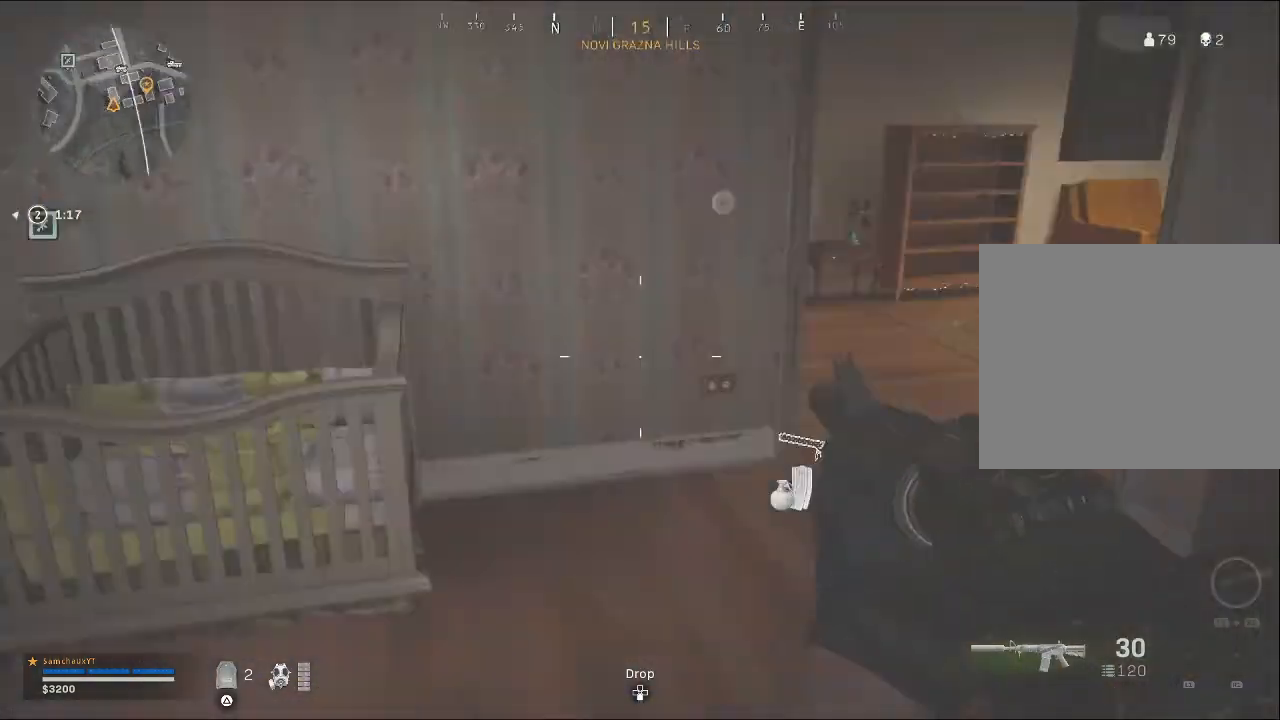
{"buttons": [], "left_stick": "up-right", "right_stick": "center", "events": [[67, "left_stick", "up-left"], [133, "right_stick", "center"], [167, "left_stick", "up-right"]]}
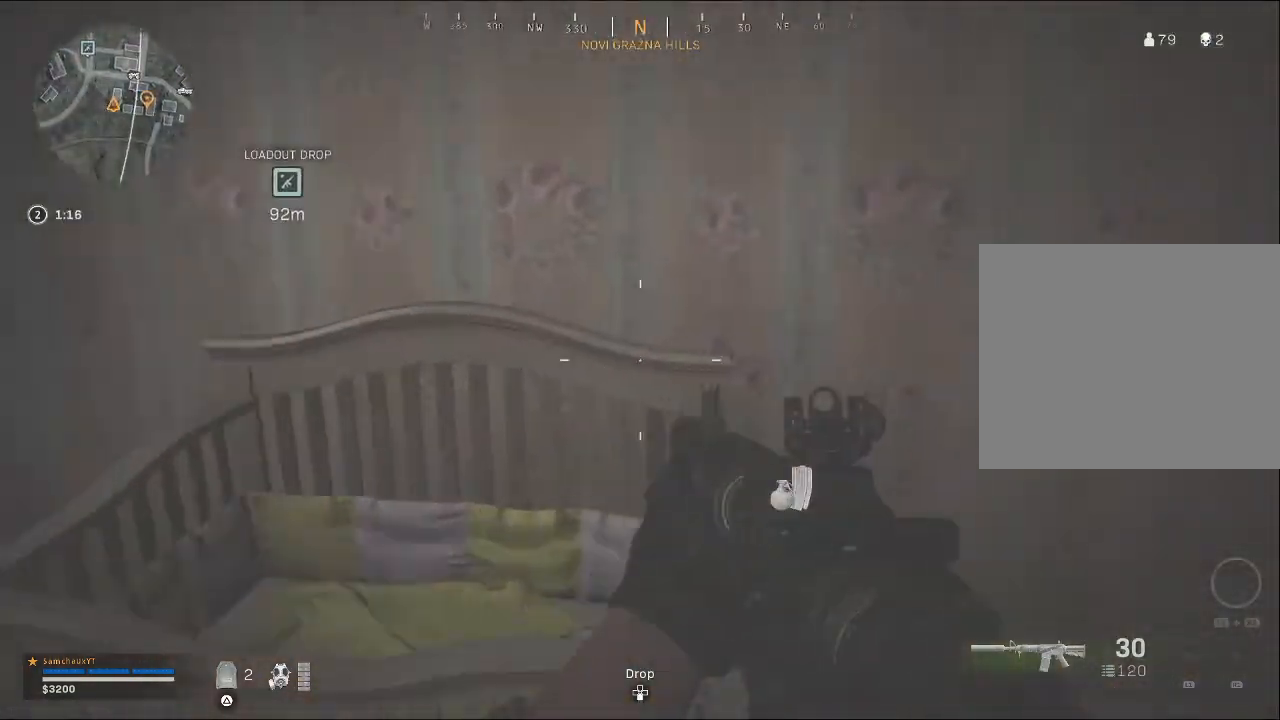
{"buttons": [], "left_stick": "up-right", "right_stick": "left", "events": [[100, "right_stick", "right"], [300, "right_stick", "center"], [500, "right_stick", "left"]]}
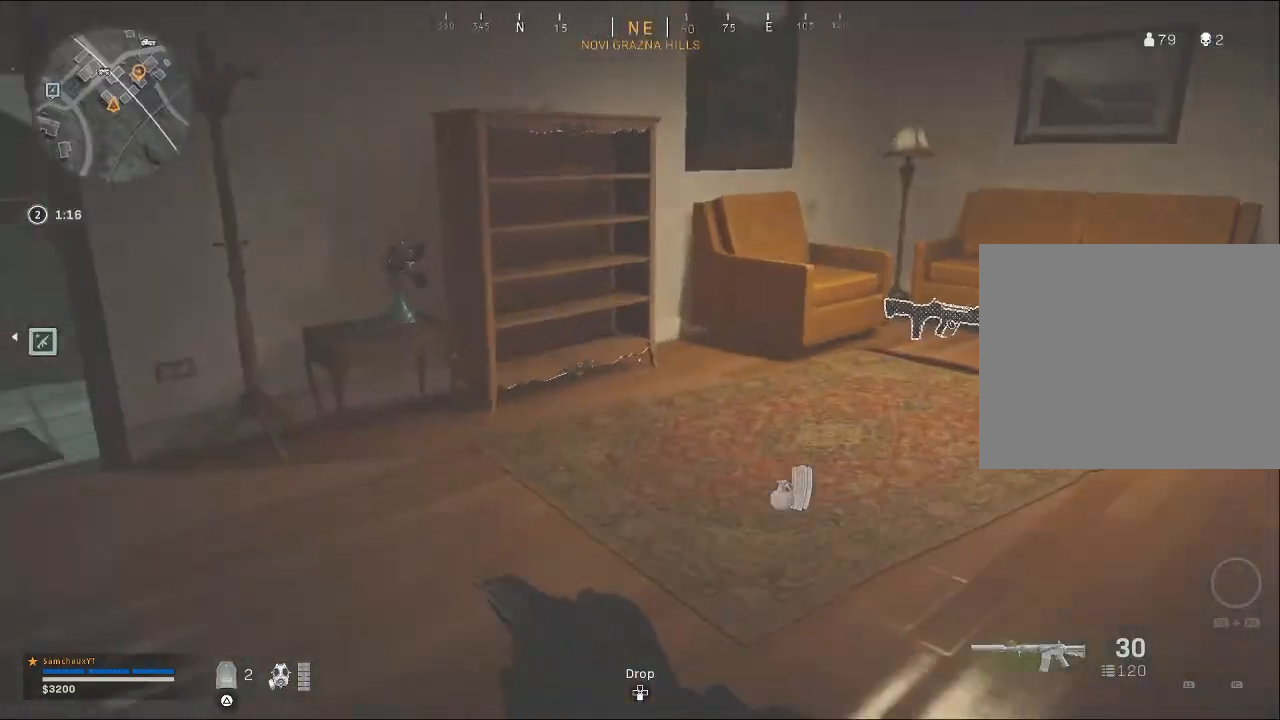
{"buttons": [], "left_stick": "up", "right_stick": "left", "events": [[300, "right_stick", "center"], [467, "left_stick", "up"], [467, "right_stick", "left"]]}
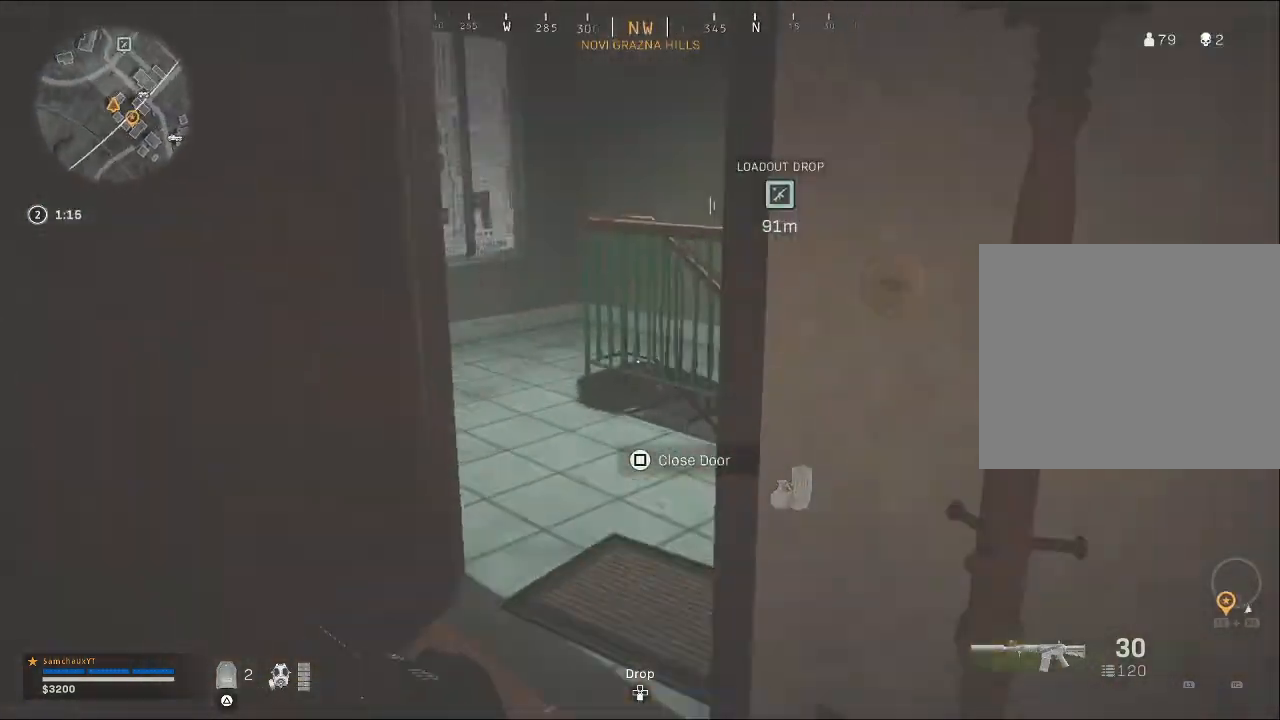
{"buttons": [], "left_stick": "down", "right_stick": "left", "events": [[167, "right_stick", "center"], [233, "left_stick", "up-right"], [333, "left_stick", "right"], [500, "left_stick", "down"], [500, "right_stick", "left"]]}